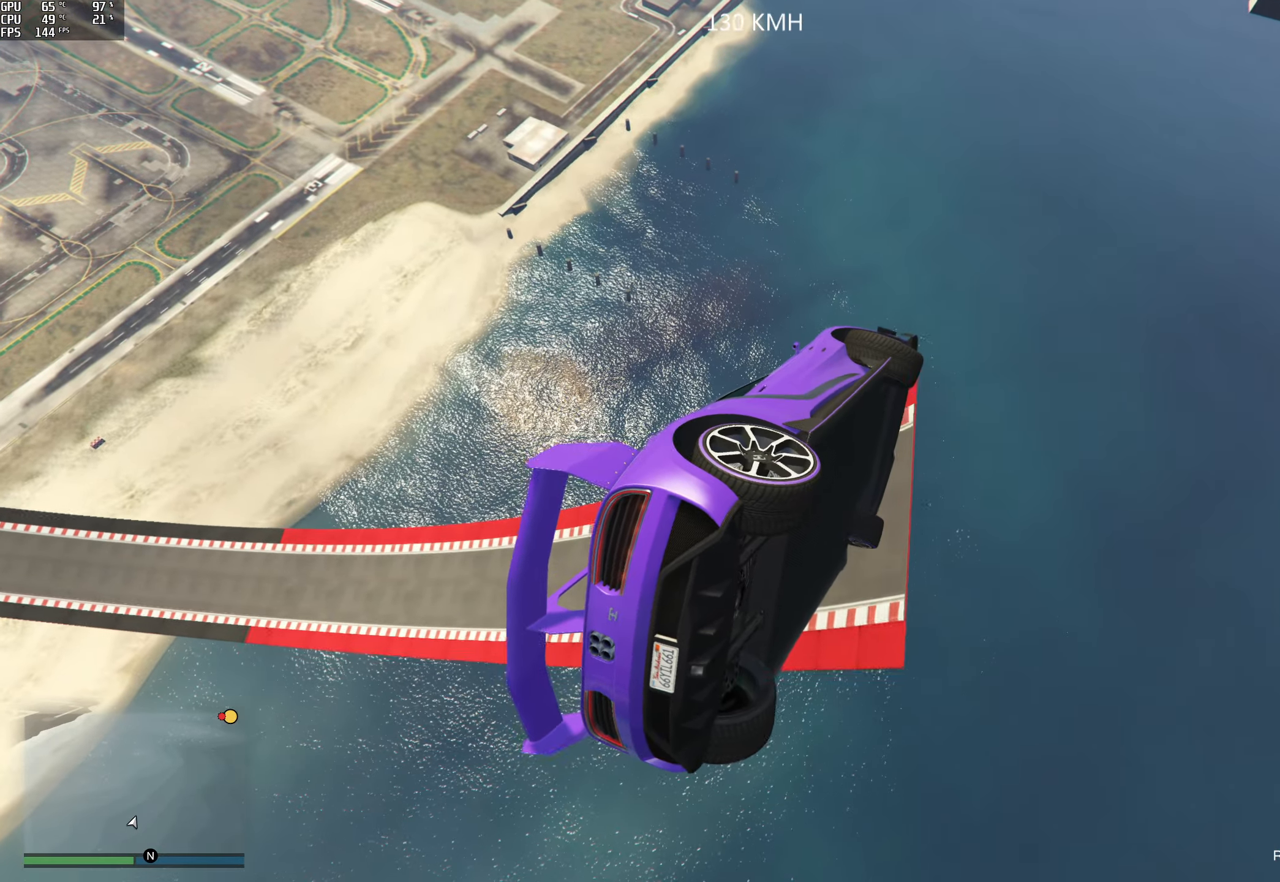
Gameplay with a controller (Xbox layout); each line is a JSON object with the inputs held at the frame after it. "events" lists button and stick changes between this image and that frame as [ms after this image, input, new state], when the widget could be followed in between. Not read: L3 R3.
{"buttons": [], "left_stick": "down-right", "right_stick": "center", "events": [[17, "left_stick", "left"], [350, "left_stick", "down-right"]]}
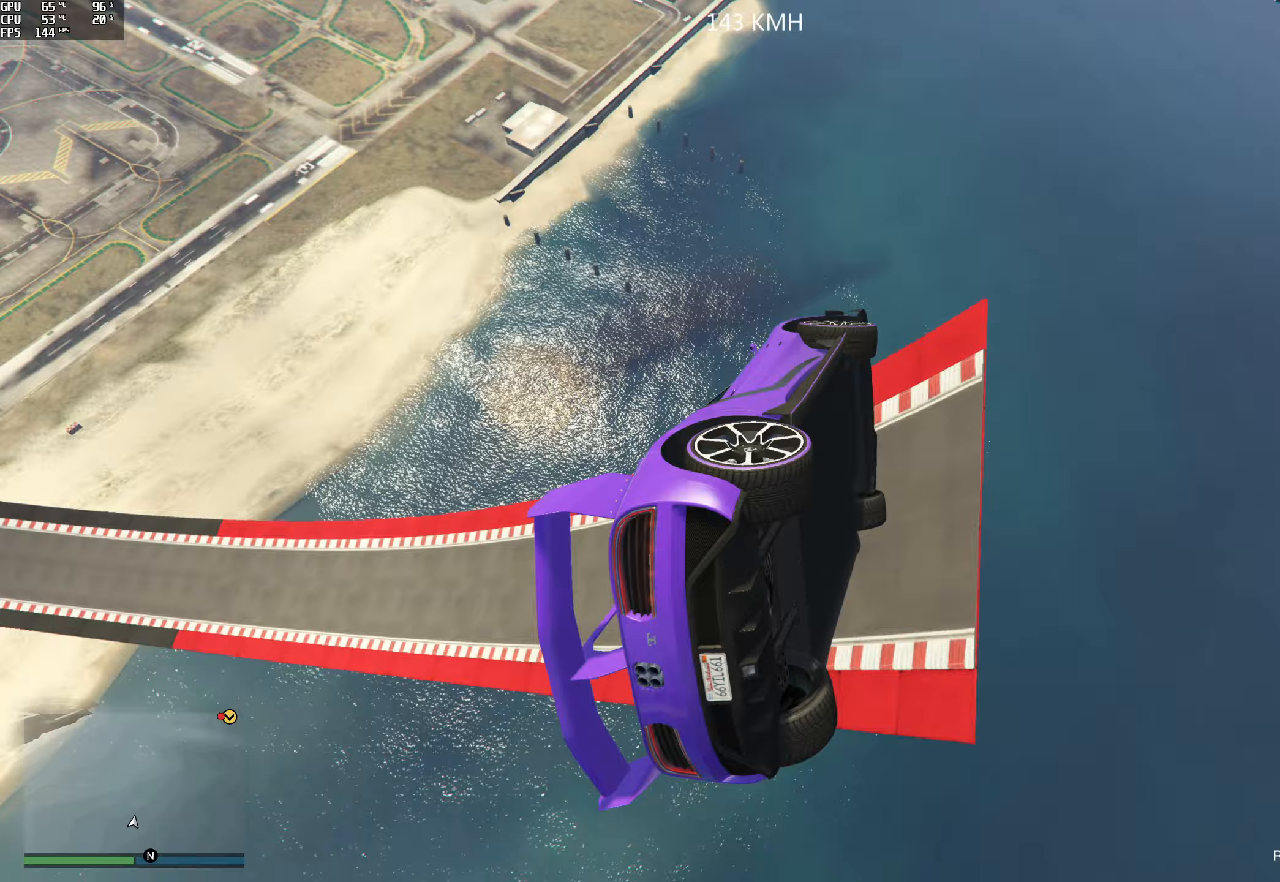
{"buttons": [], "left_stick": "down-right", "right_stick": "center", "events": []}
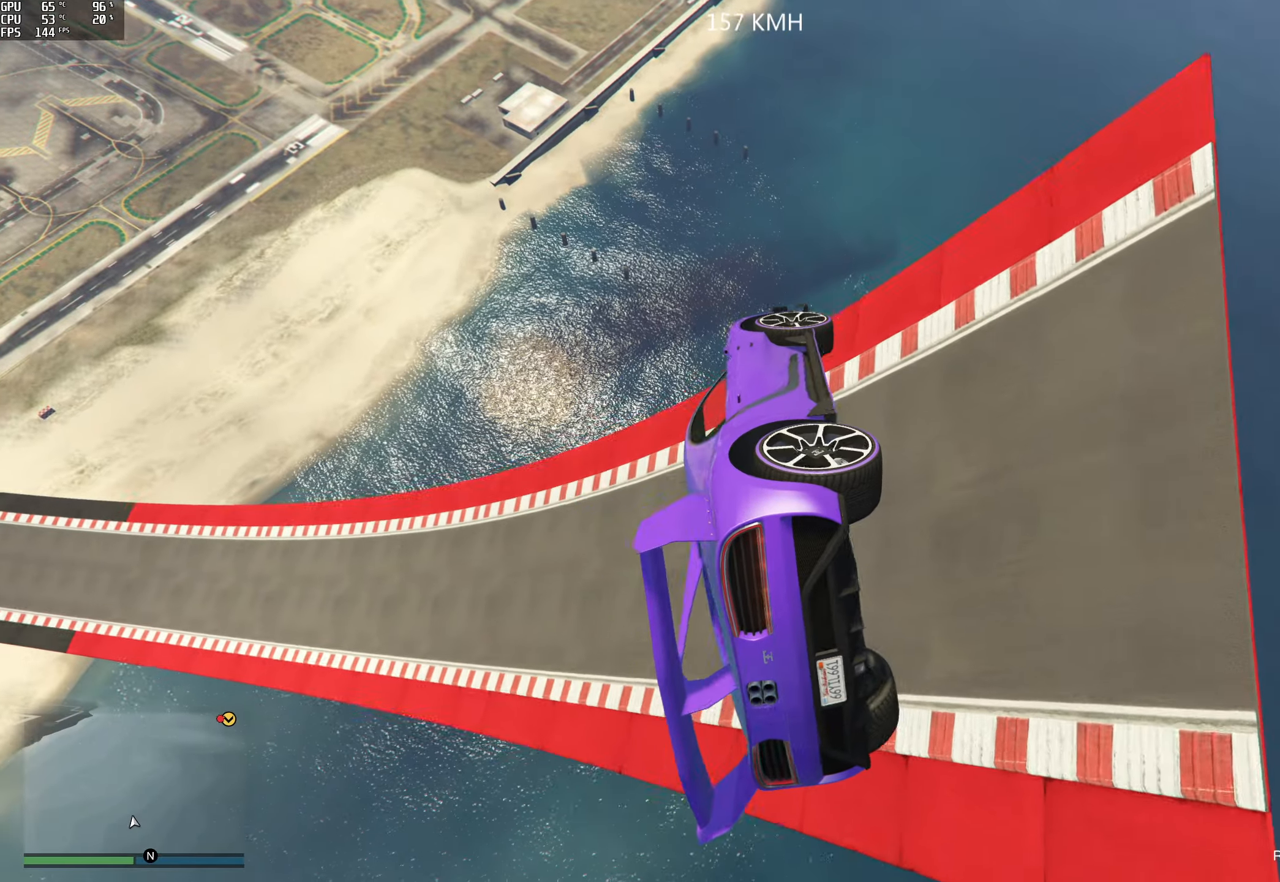
{"buttons": ["R2"], "left_stick": "left", "right_stick": "center", "events": [[183, "R2", "down"], [250, "left_stick", "left"]]}
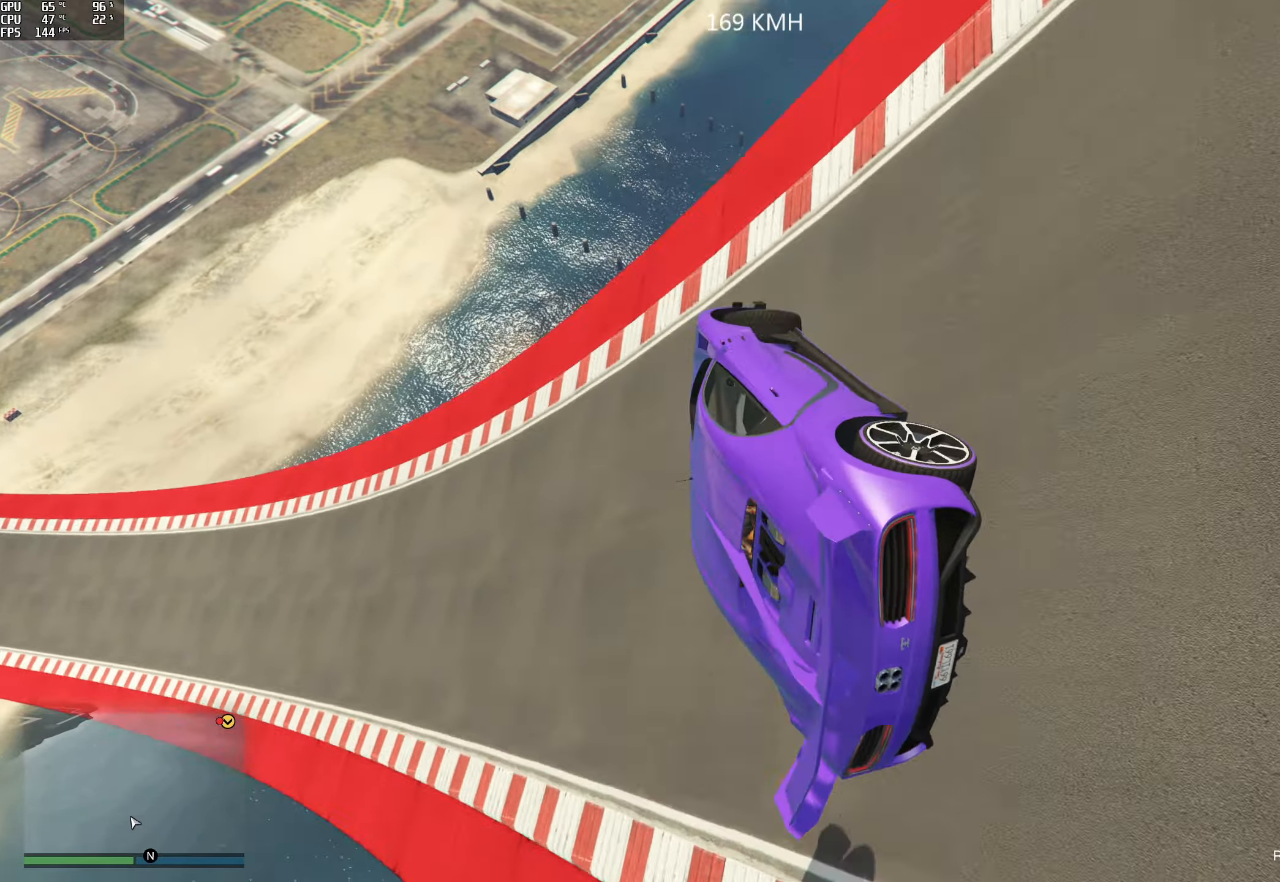
{"buttons": ["R2"], "left_stick": "left", "right_stick": "center", "events": [[133, "left_stick", "center"], [383, "left_stick", "left"]]}
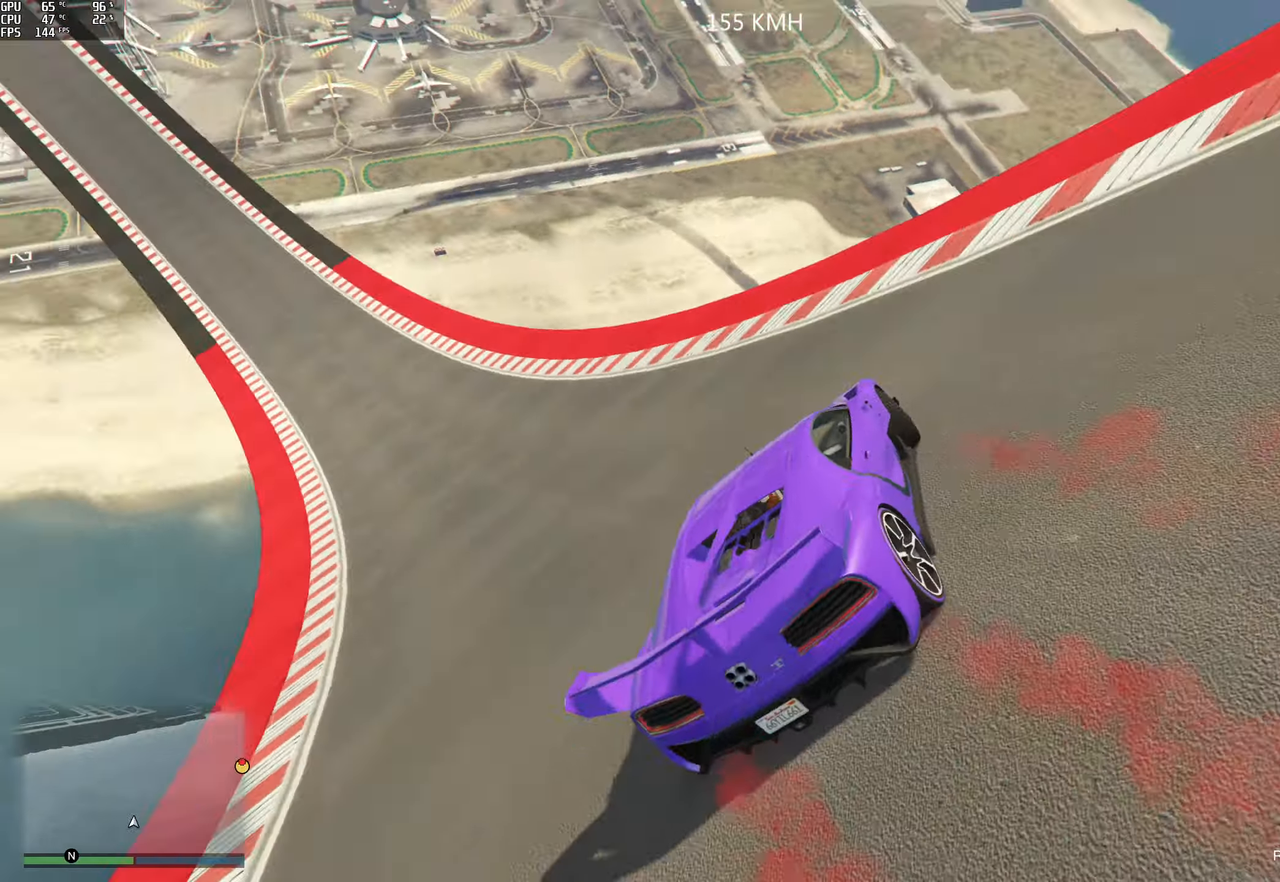
{"buttons": ["R2"], "left_stick": "down-right", "right_stick": "center", "events": [[233, "left_stick", "center"], [367, "left_stick", "down-right"]]}
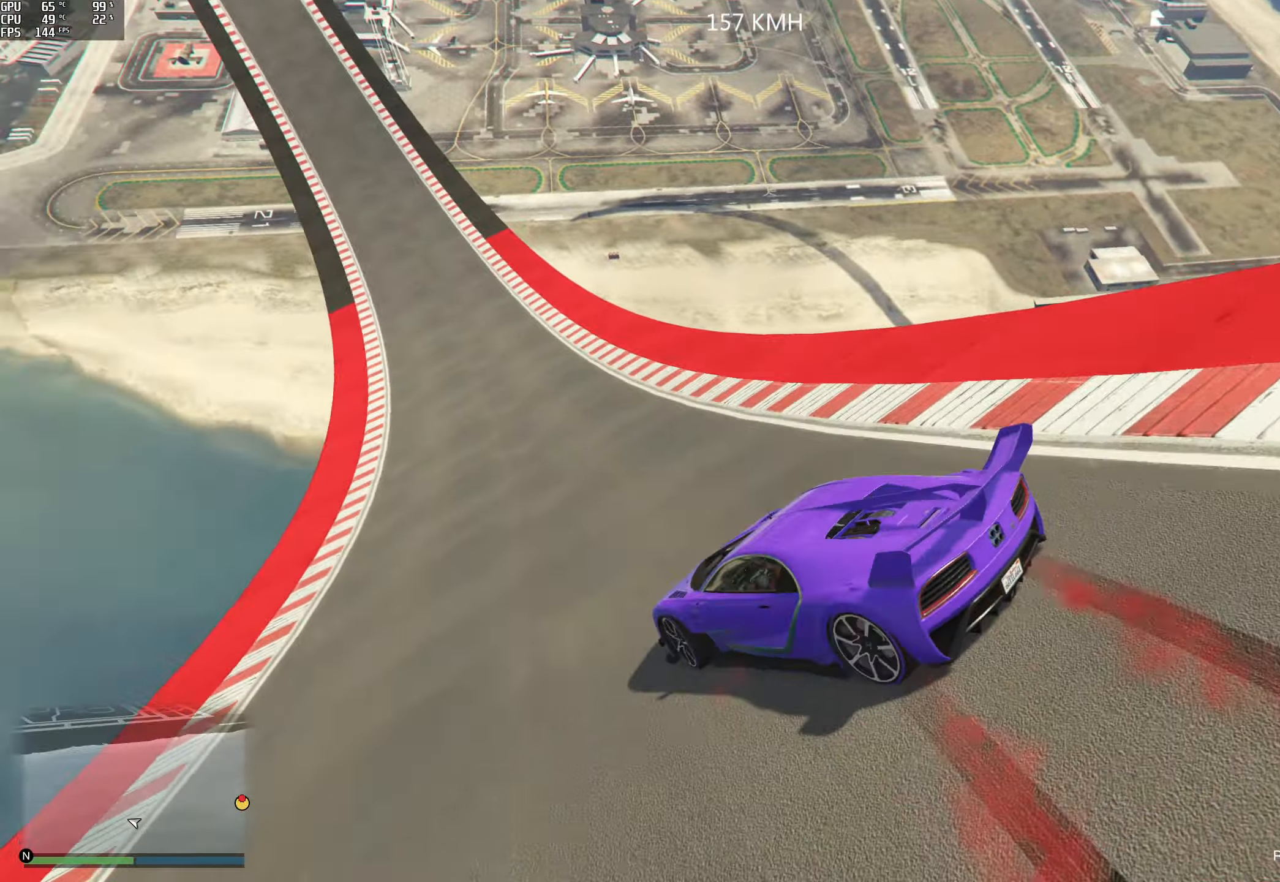
{"buttons": ["R2"], "left_stick": "center", "right_stick": "center", "events": [[100, "left_stick", "center"], [283, "left_stick", "right"], [383, "left_stick", "center"]]}
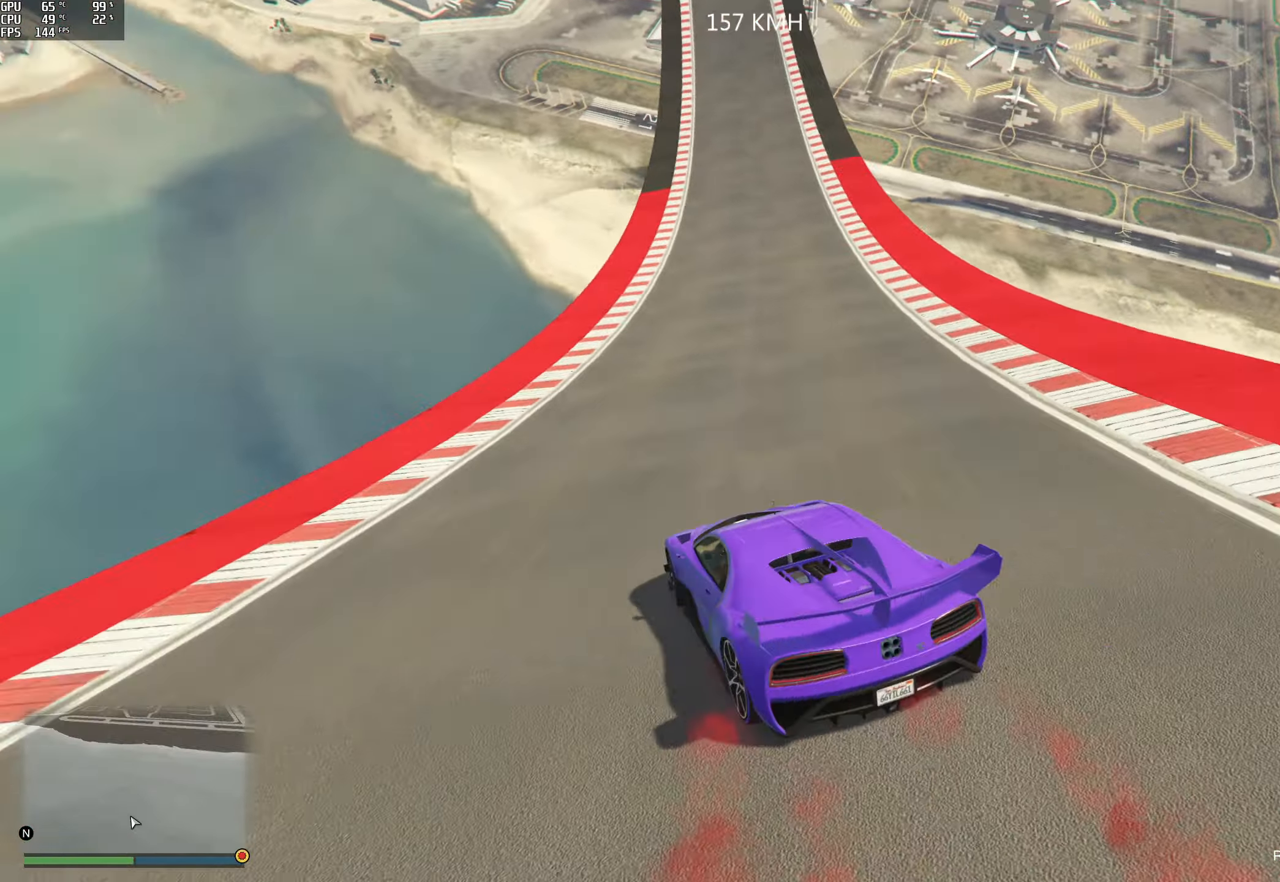
{"buttons": ["R2"], "left_stick": "center", "right_stick": "up", "events": [[33, "right_stick", "up"], [83, "left_stick", "down-right"], [250, "left_stick", "center"], [383, "left_stick", "right"], [500, "left_stick", "center"]]}
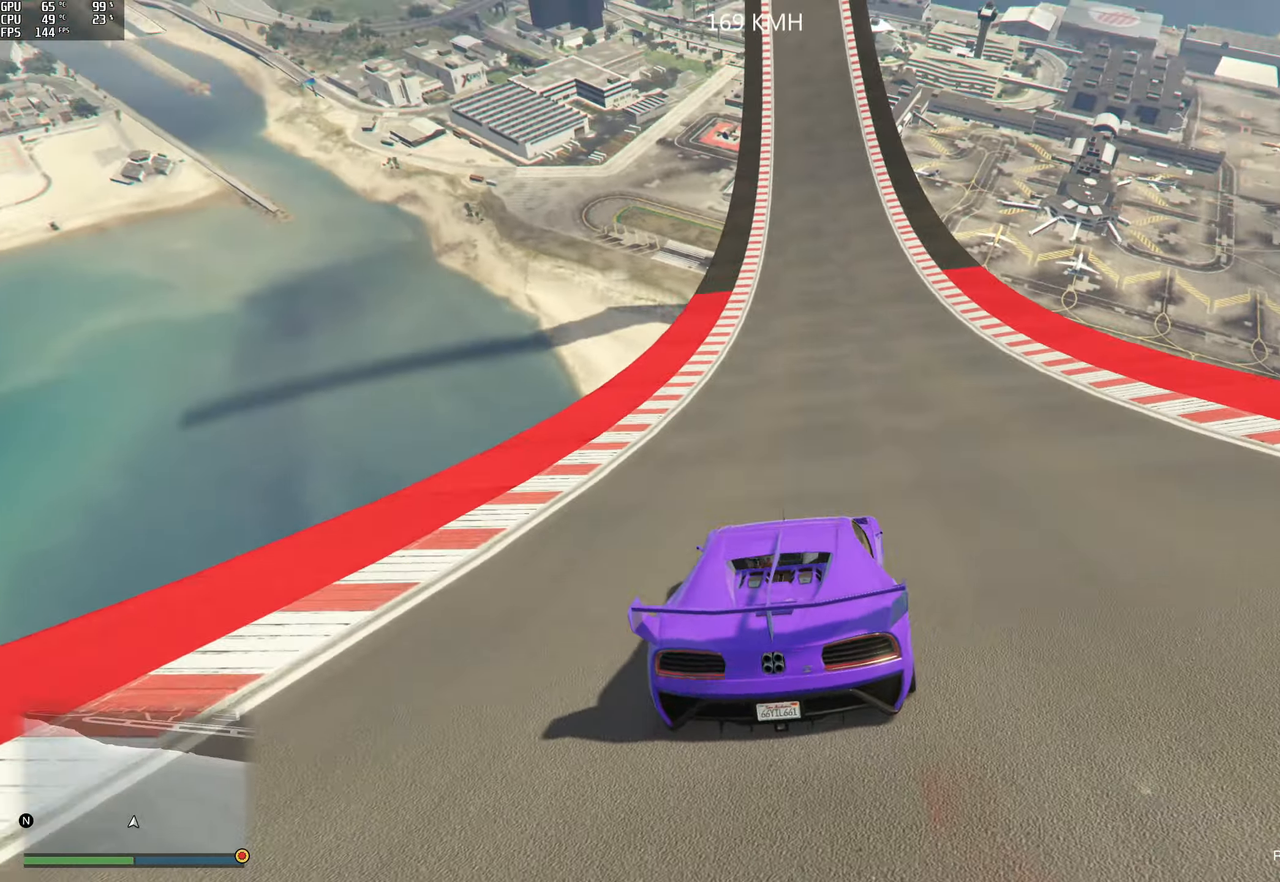
{"buttons": ["R2"], "left_stick": "center", "right_stick": "up", "events": []}
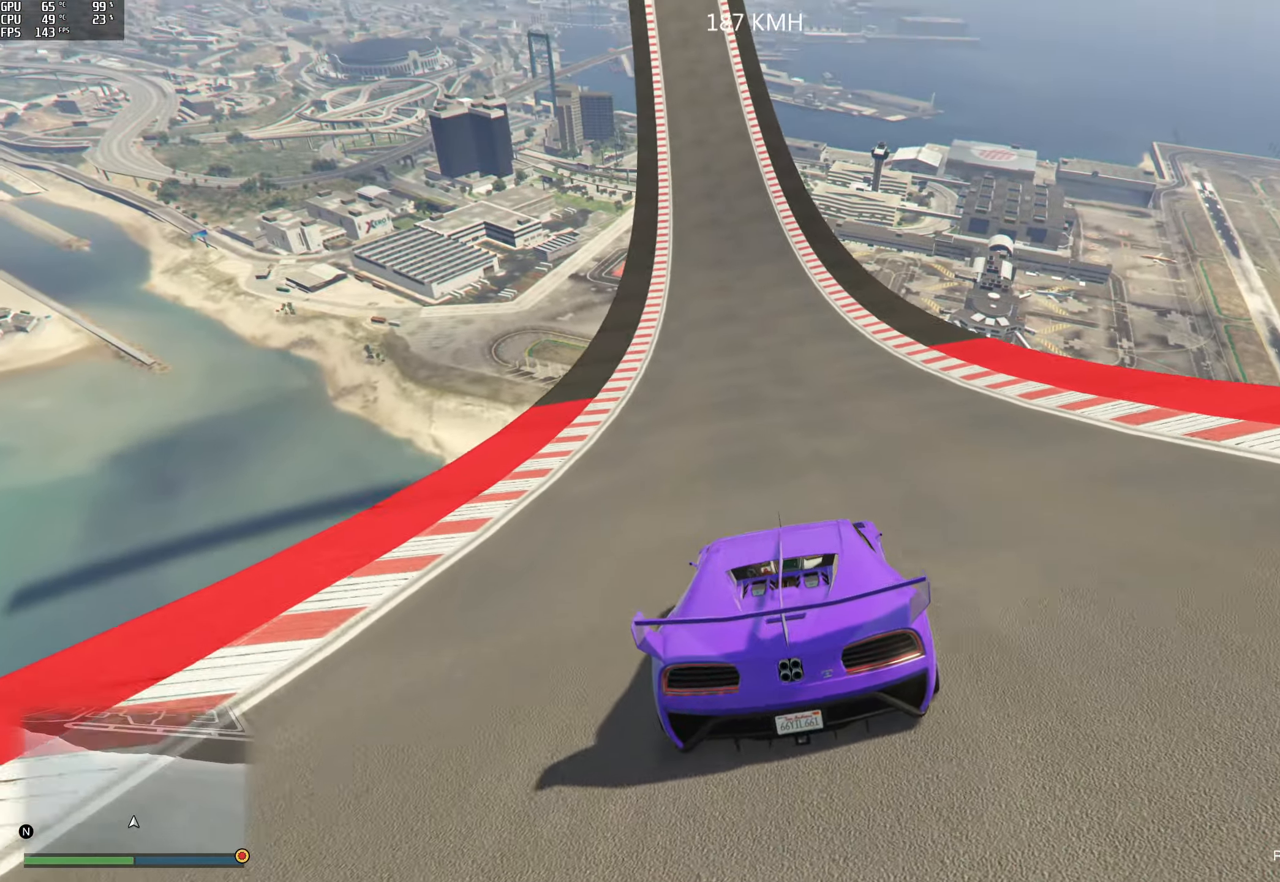
{"buttons": ["R2"], "left_stick": "center", "right_stick": "up", "events": []}
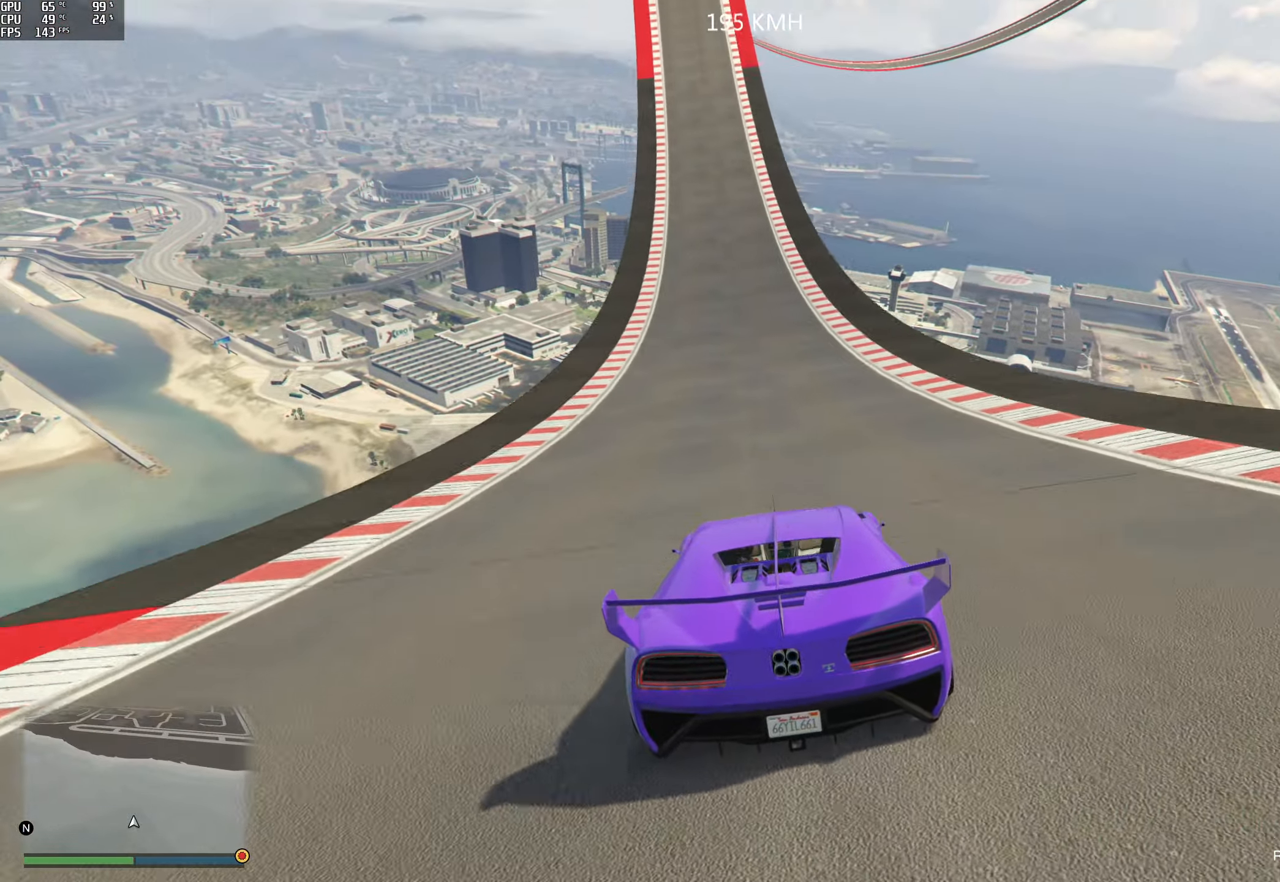
{"buttons": ["R2"], "left_stick": "center", "right_stick": "up", "events": []}
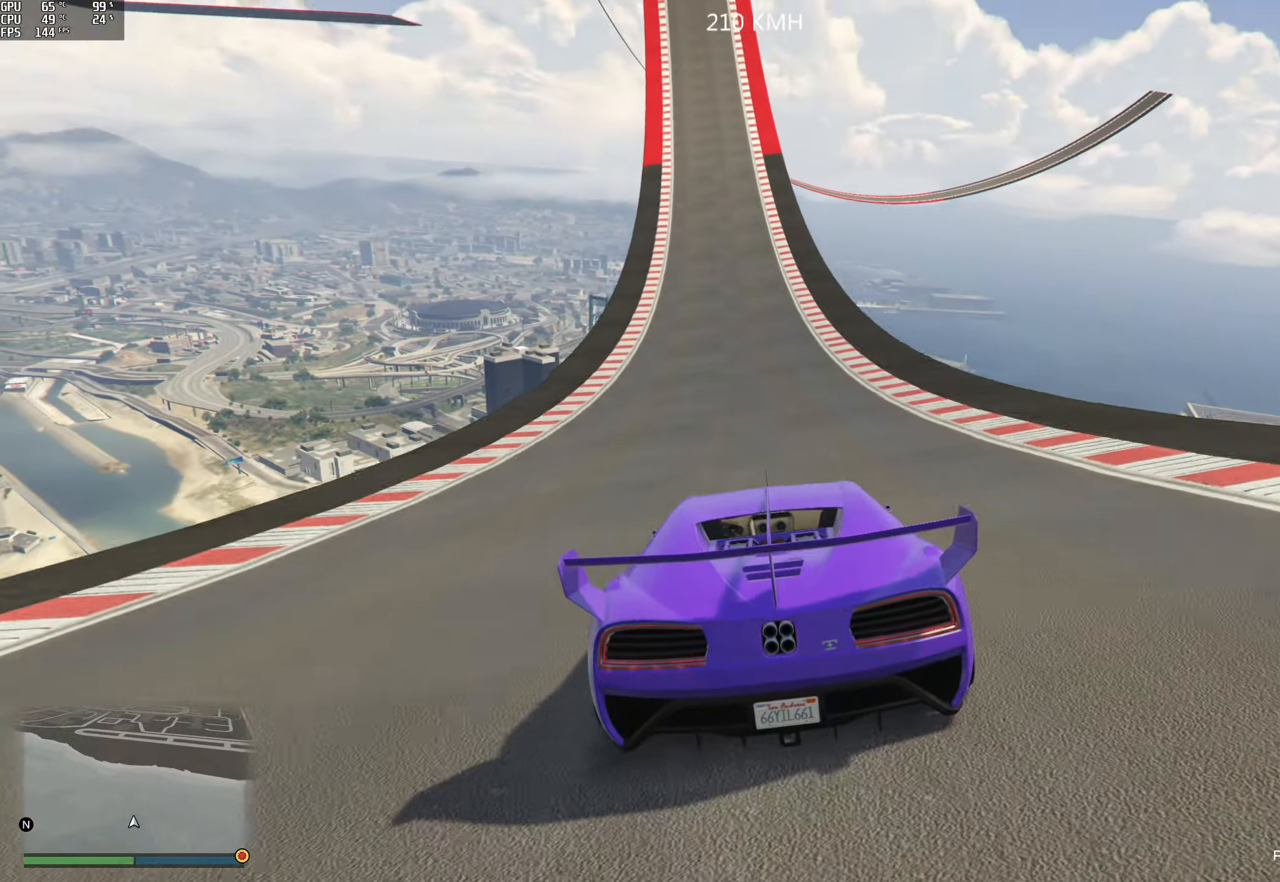
{"buttons": ["R2"], "left_stick": "center", "right_stick": "up", "events": [[317, "left_stick", "left"], [417, "left_stick", "center"]]}
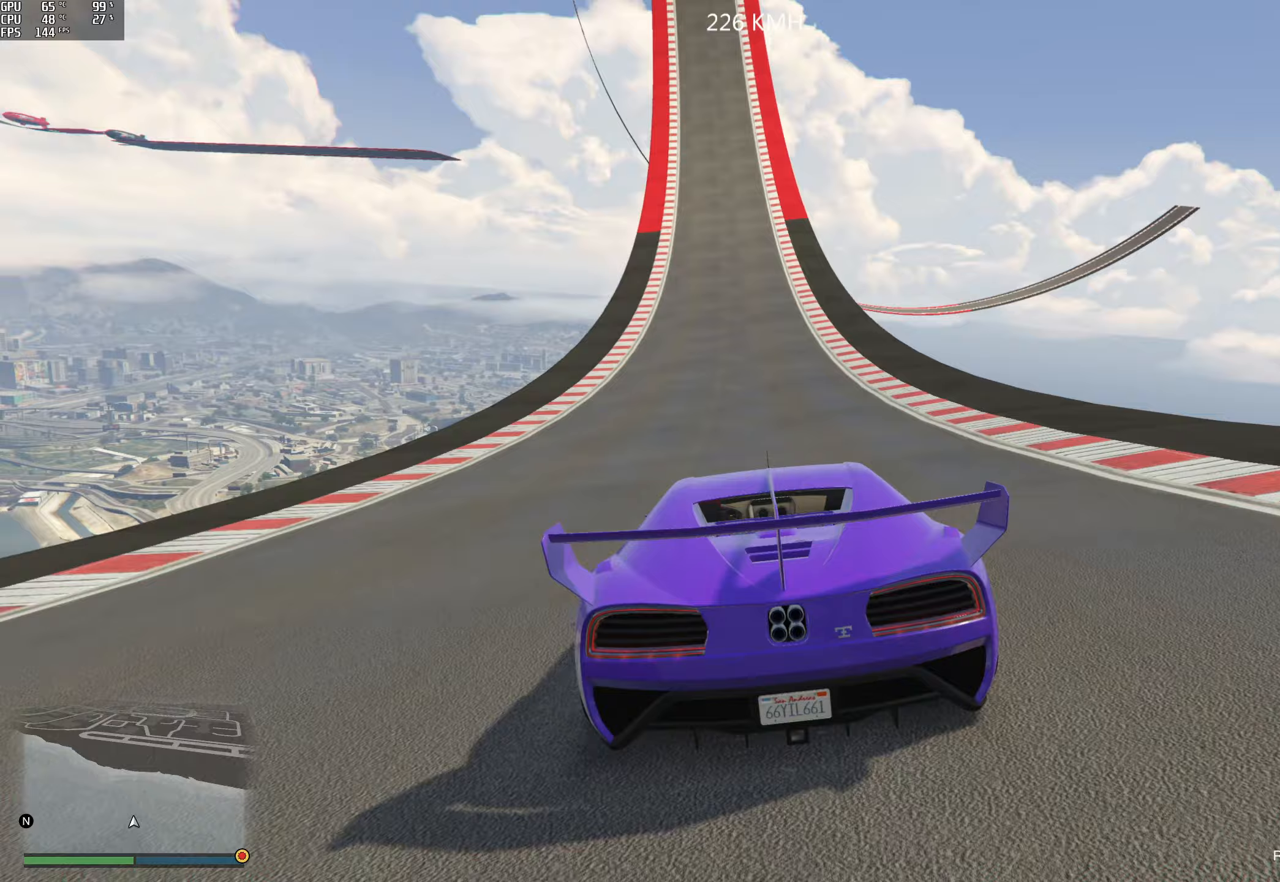
{"buttons": ["R2"], "left_stick": "center", "right_stick": "up", "events": [[383, "left_stick", "right"], [483, "left_stick", "center"]]}
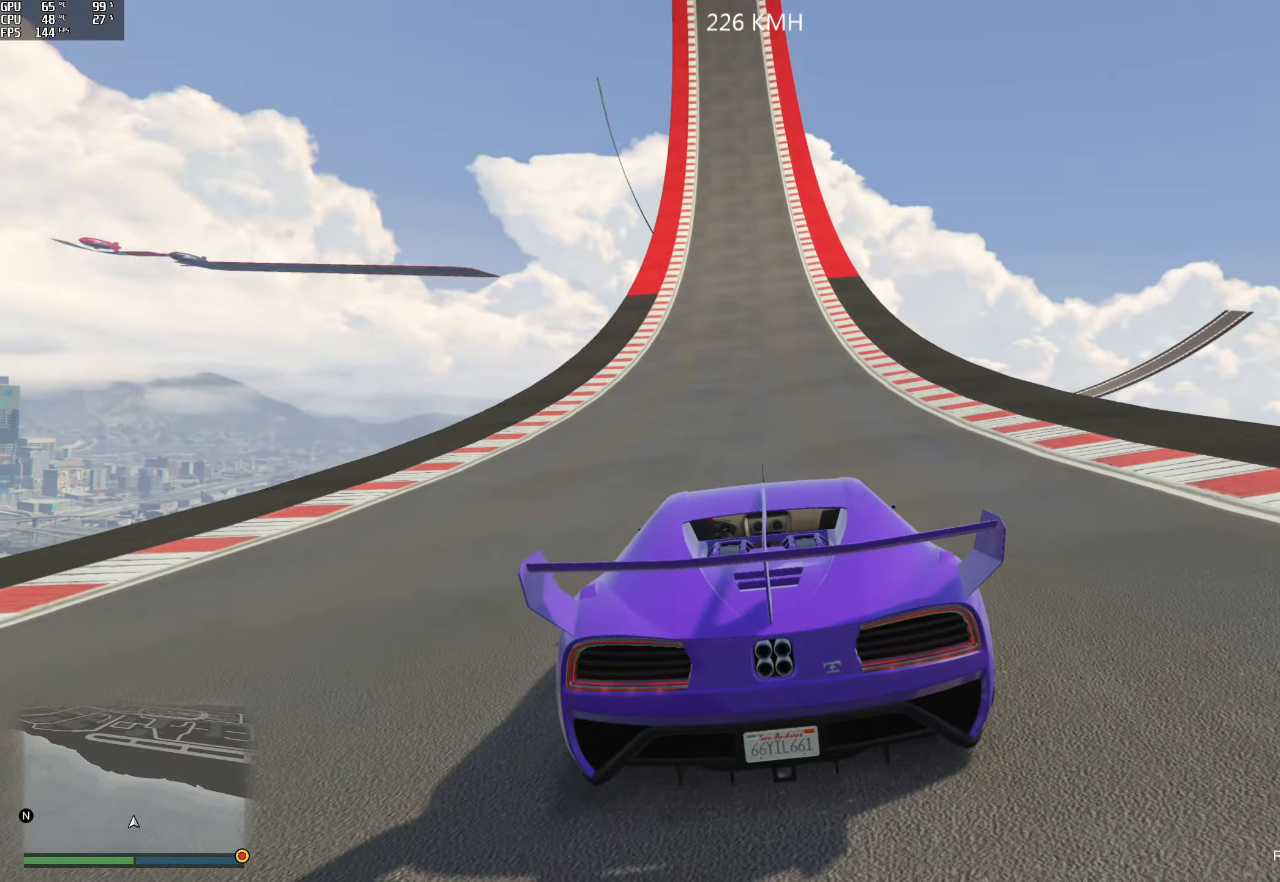
{"buttons": ["R2"], "left_stick": "center", "right_stick": "up", "events": []}
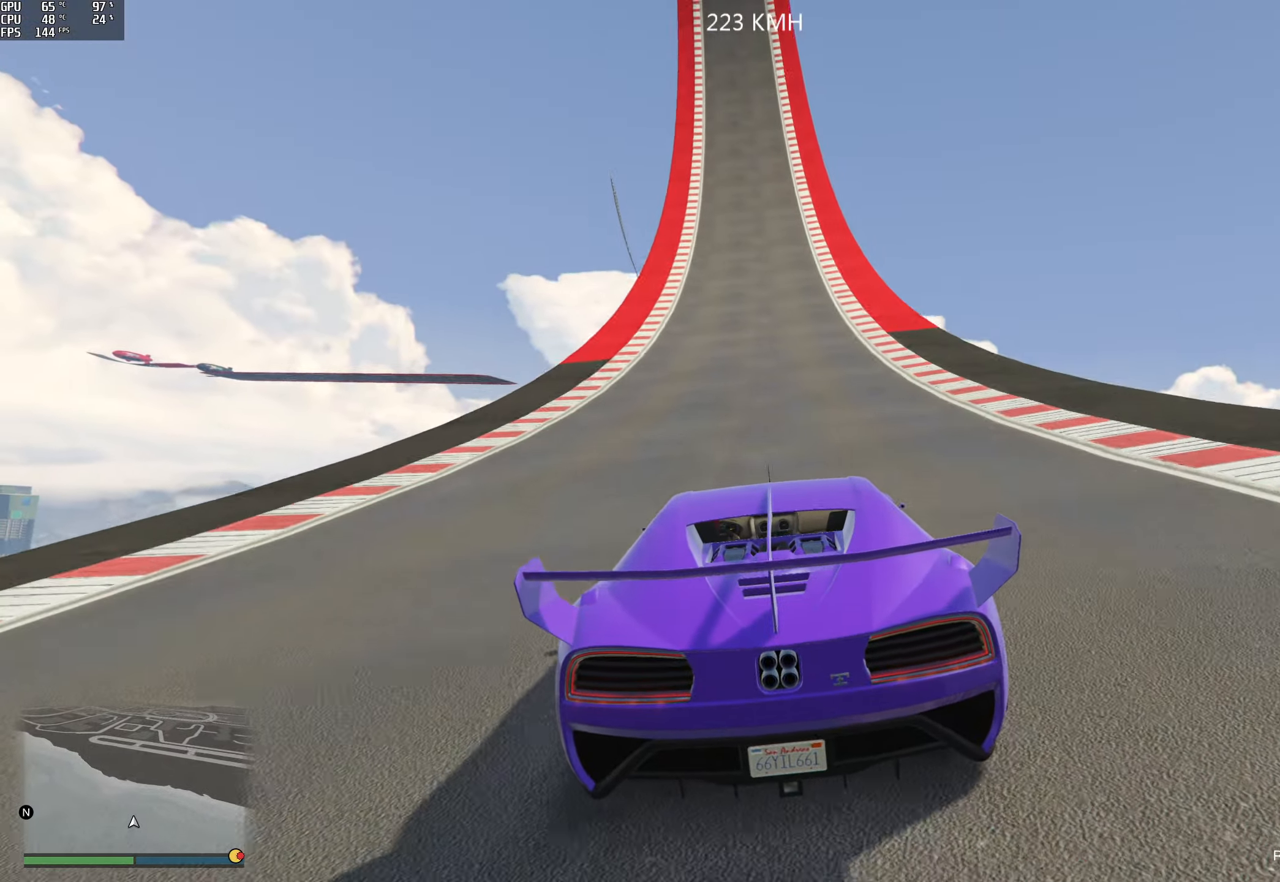
{"buttons": ["R2"], "left_stick": "center", "right_stick": "up", "events": []}
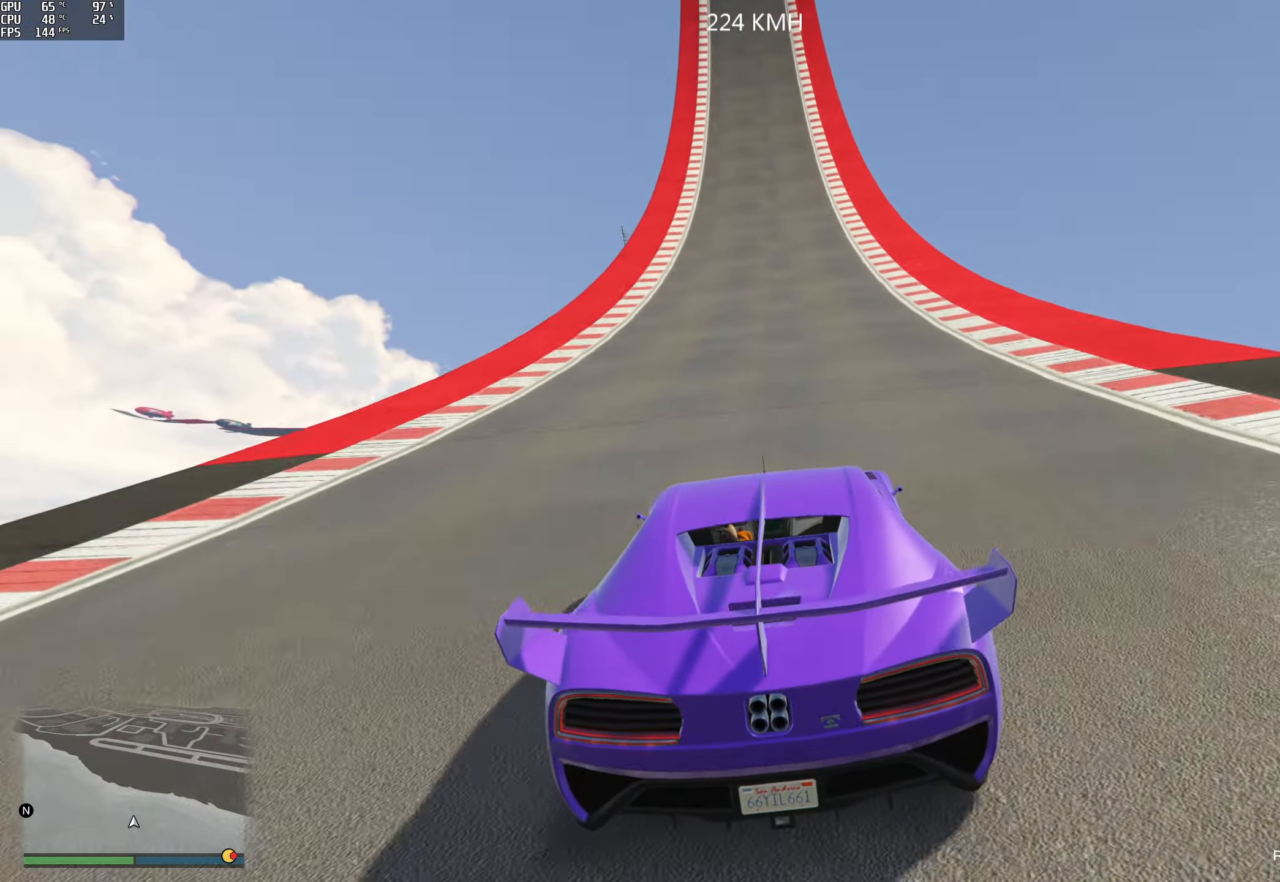
{"buttons": ["R2"], "left_stick": "center", "right_stick": "up", "events": [[83, "left_stick", "right"], [133, "left_stick", "center"], [433, "left_stick", "right"], [500, "left_stick", "center"]]}
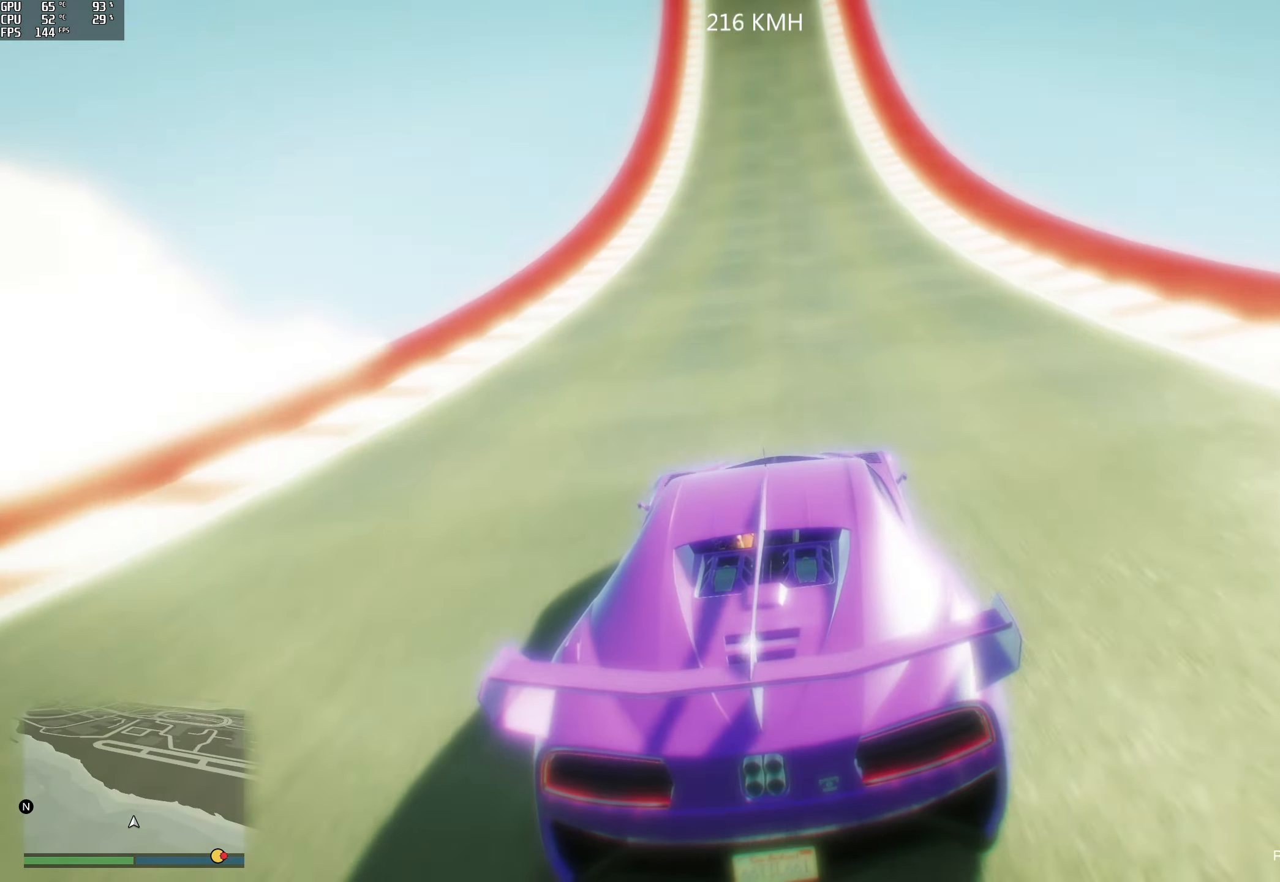
{"buttons": ["R2"], "left_stick": "center", "right_stick": "up", "events": []}
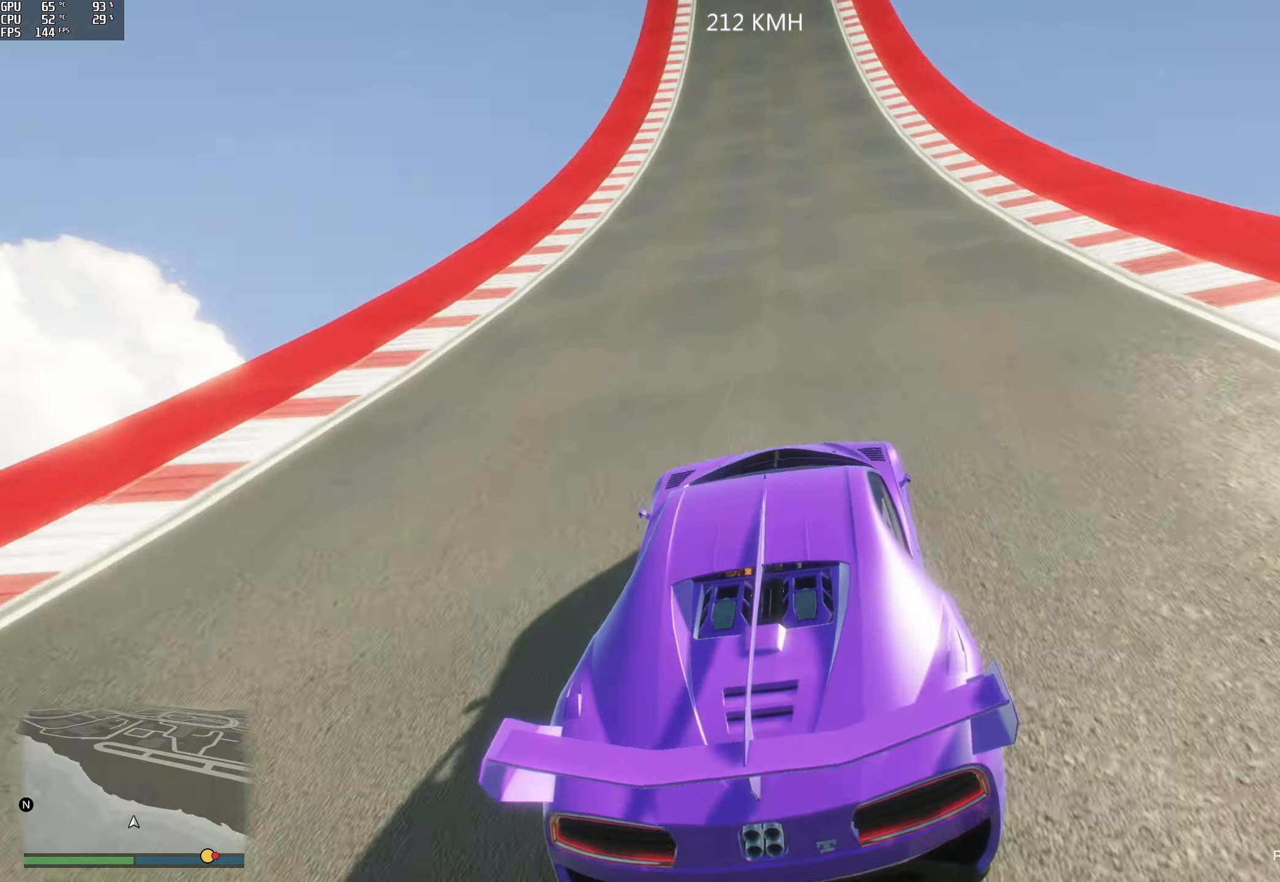
{"buttons": ["R2"], "left_stick": "center", "right_stick": "up", "events": [[267, "left_stick", "right"], [317, "left_stick", "center"]]}
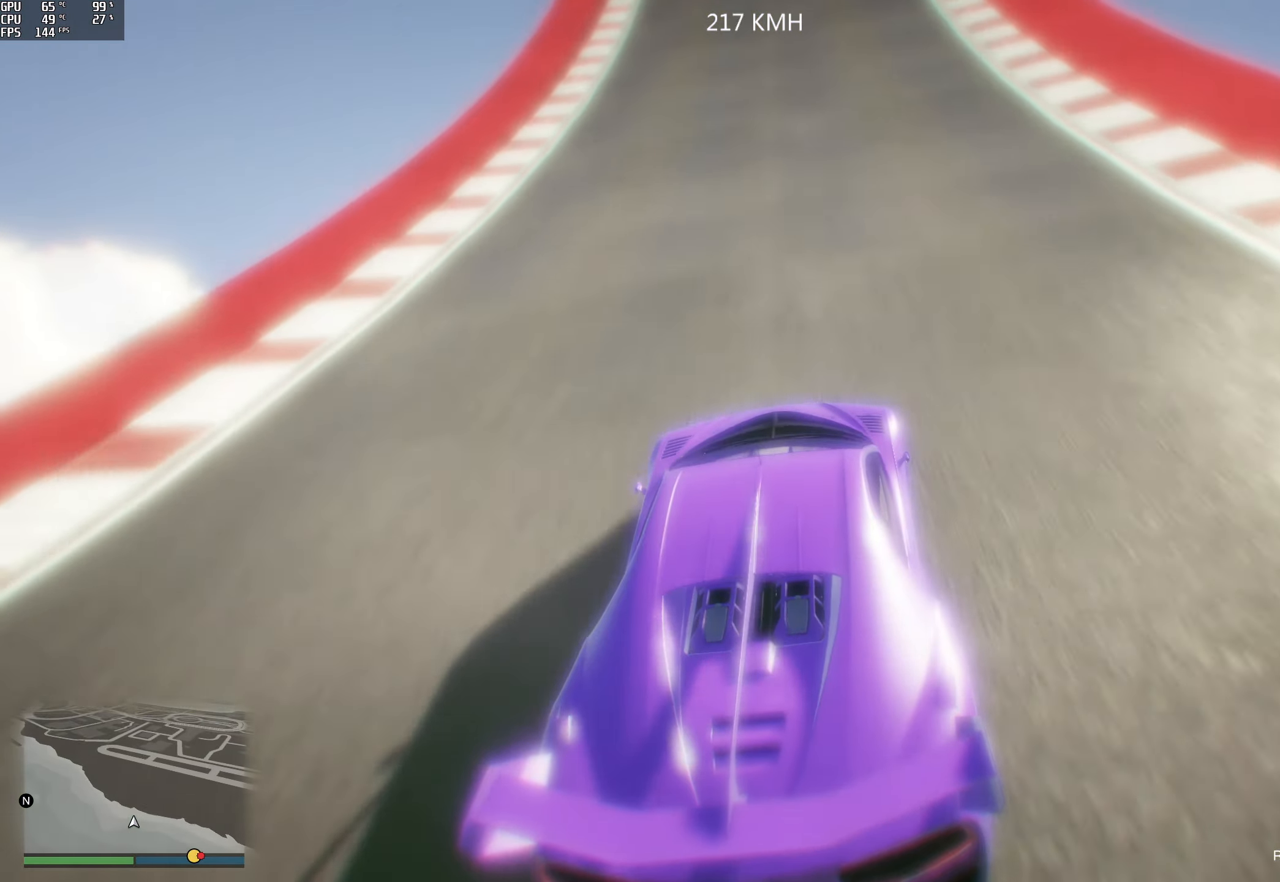
{"buttons": ["R2"], "left_stick": "center", "right_stick": "up", "events": []}
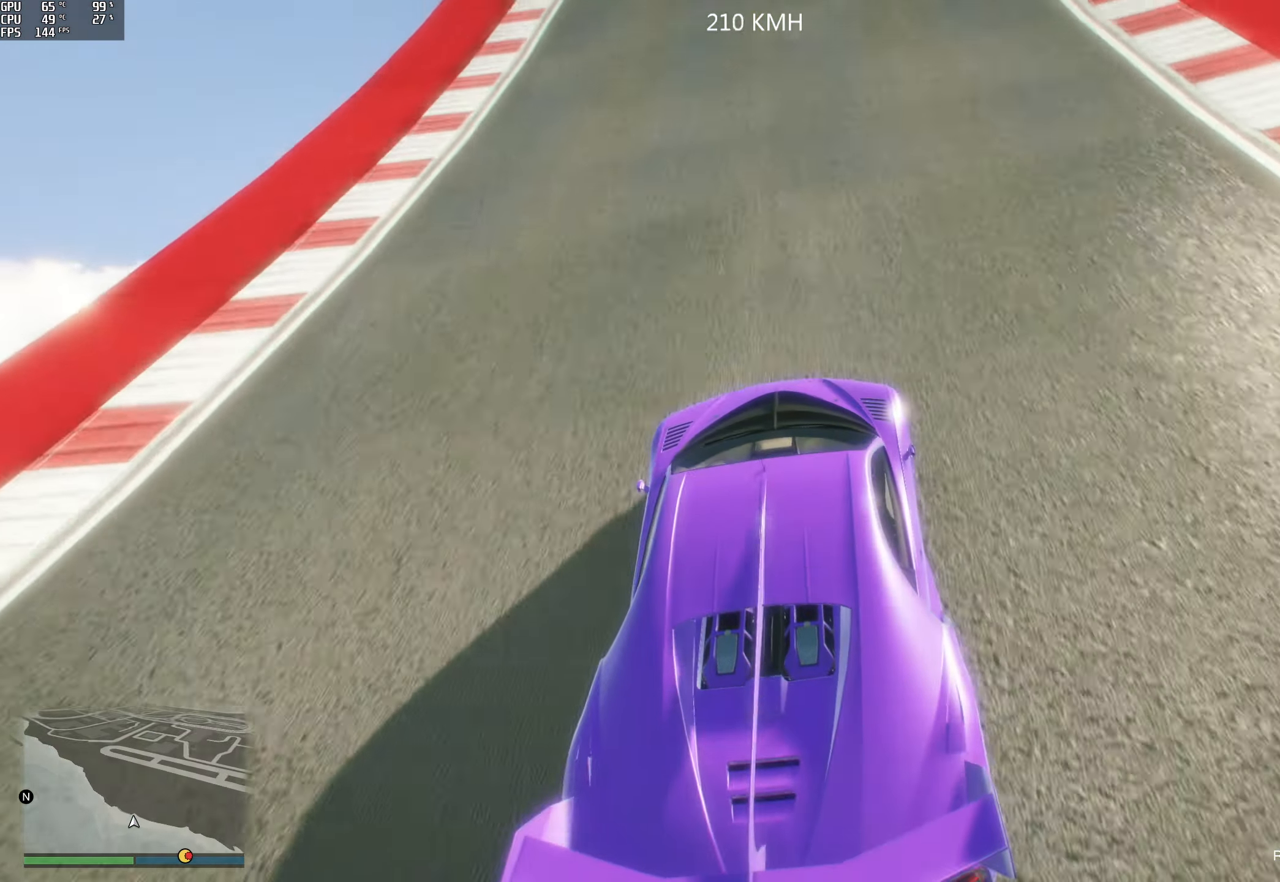
{"buttons": ["R2"], "left_stick": "center", "right_stick": "up", "events": []}
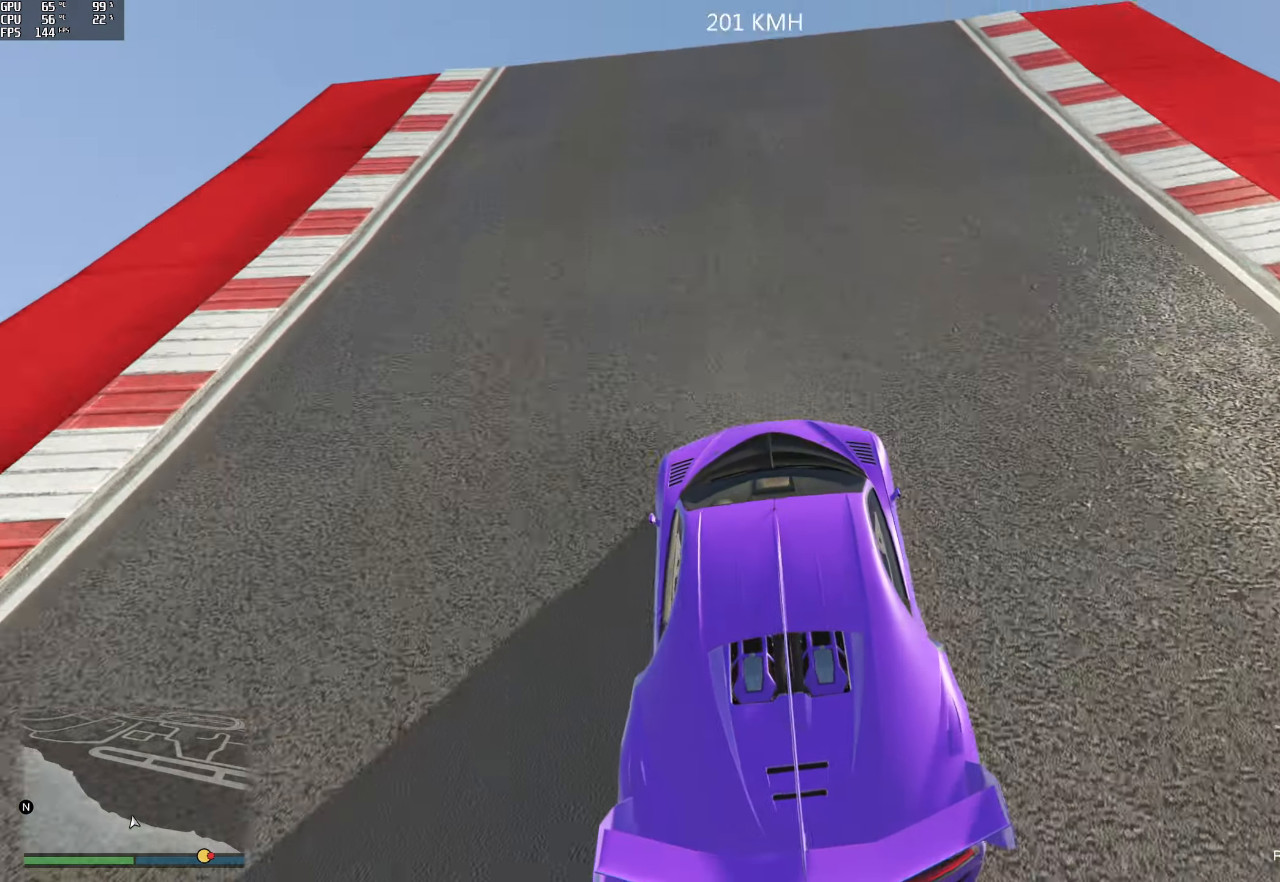
{"buttons": ["R2"], "left_stick": "center", "right_stick": "center", "events": [[200, "left_stick", "right"], [317, "right_stick", "center"], [350, "left_stick", "center"]]}
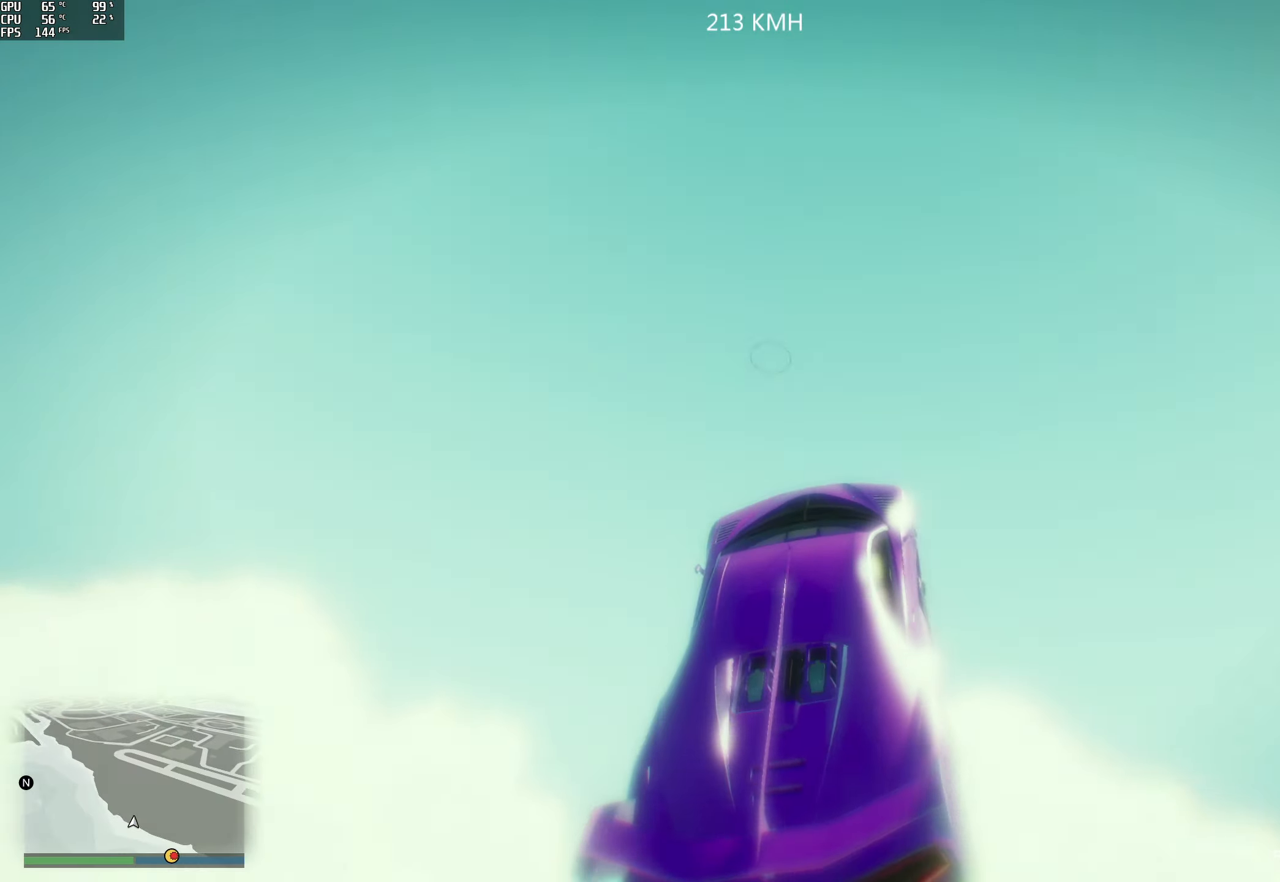
{"buttons": [], "left_stick": "up-right", "right_stick": "center", "events": [[250, "left_stick", "up-right"], [300, "R2", "up"]]}
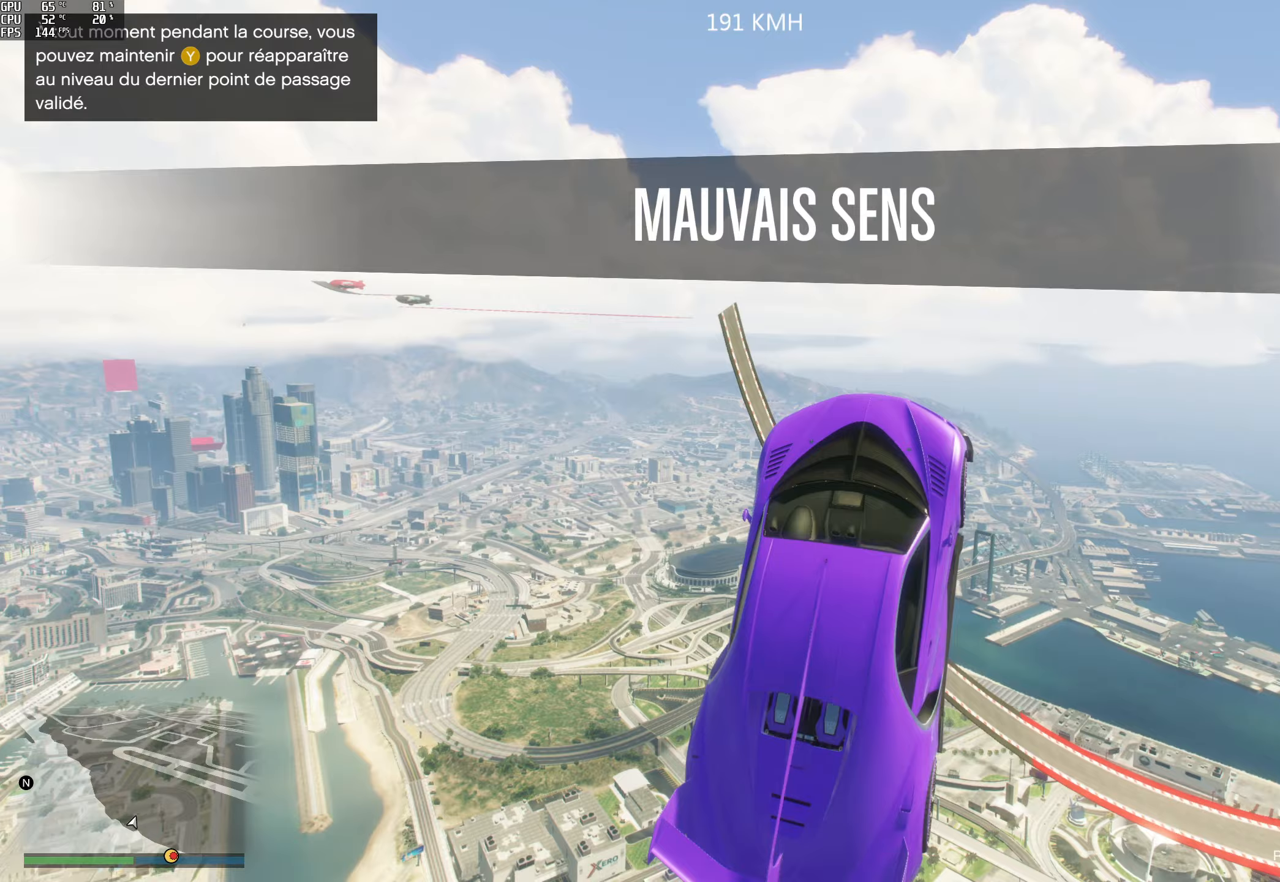
{"buttons": [], "left_stick": "center", "right_stick": "center", "events": [[117, "left_stick", "up"], [300, "left_stick", "up-left"], [450, "left_stick", "center"]]}
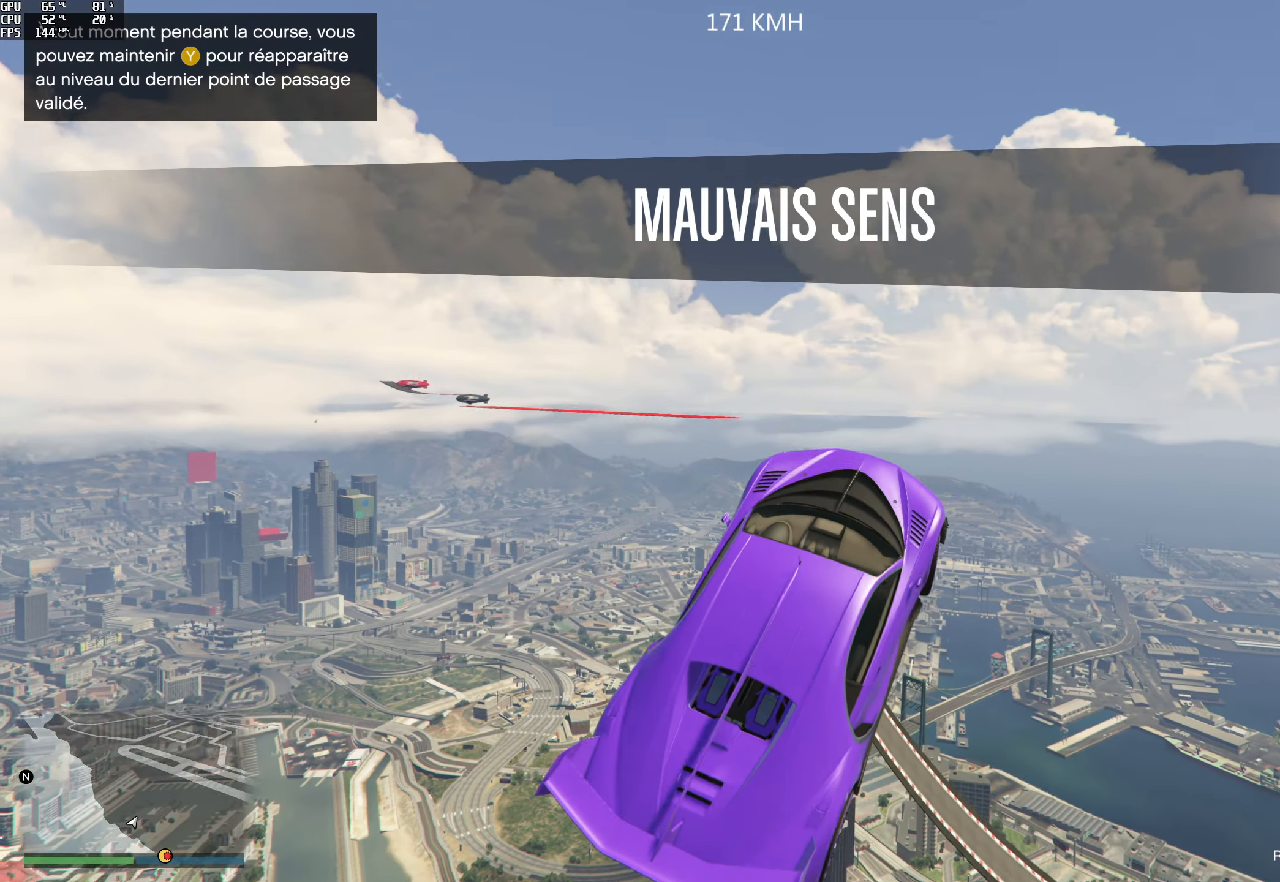
{"buttons": [], "left_stick": "left", "right_stick": "center", "events": [[233, "left_stick", "left"]]}
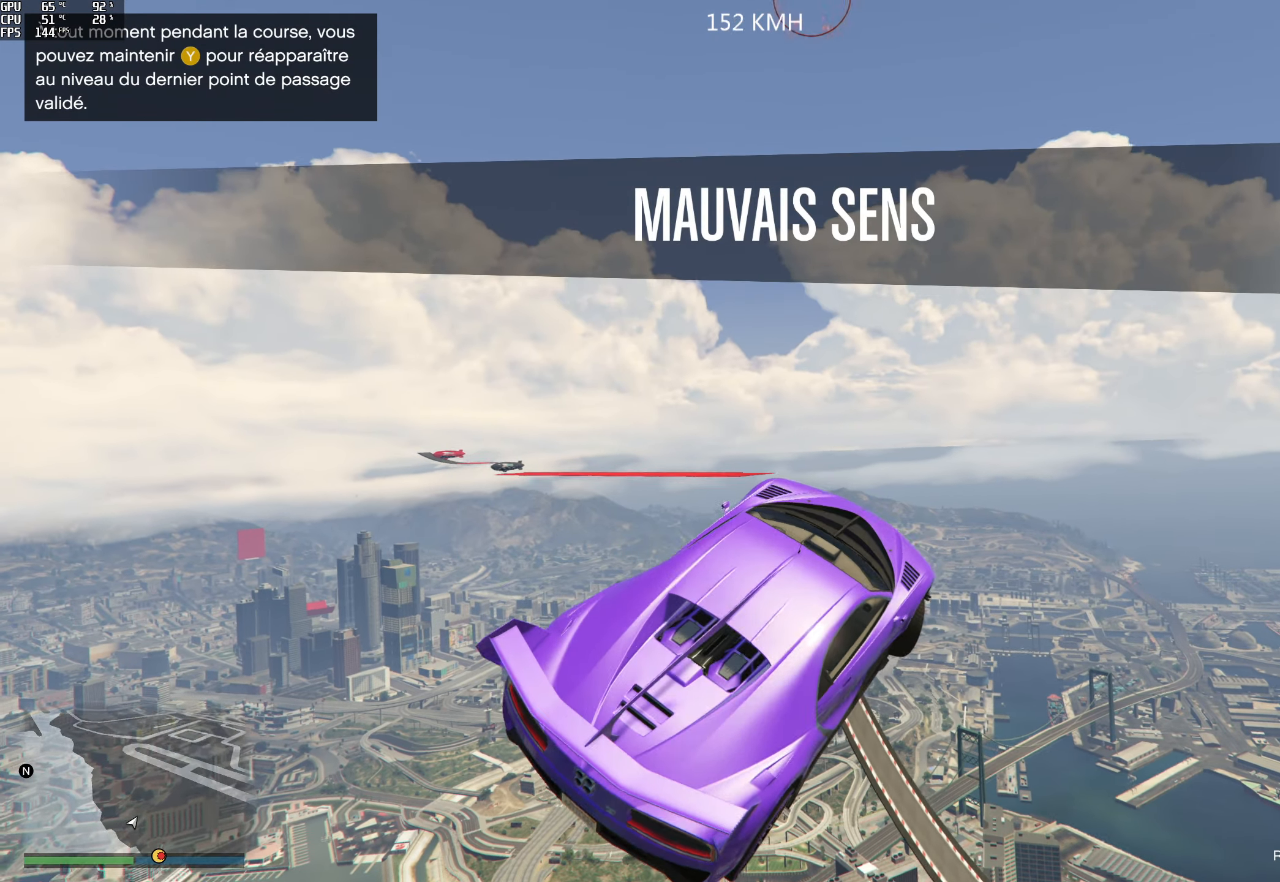
{"buttons": [], "left_stick": "down", "right_stick": "center", "events": [[167, "left_stick", "center"], [417, "left_stick", "down"]]}
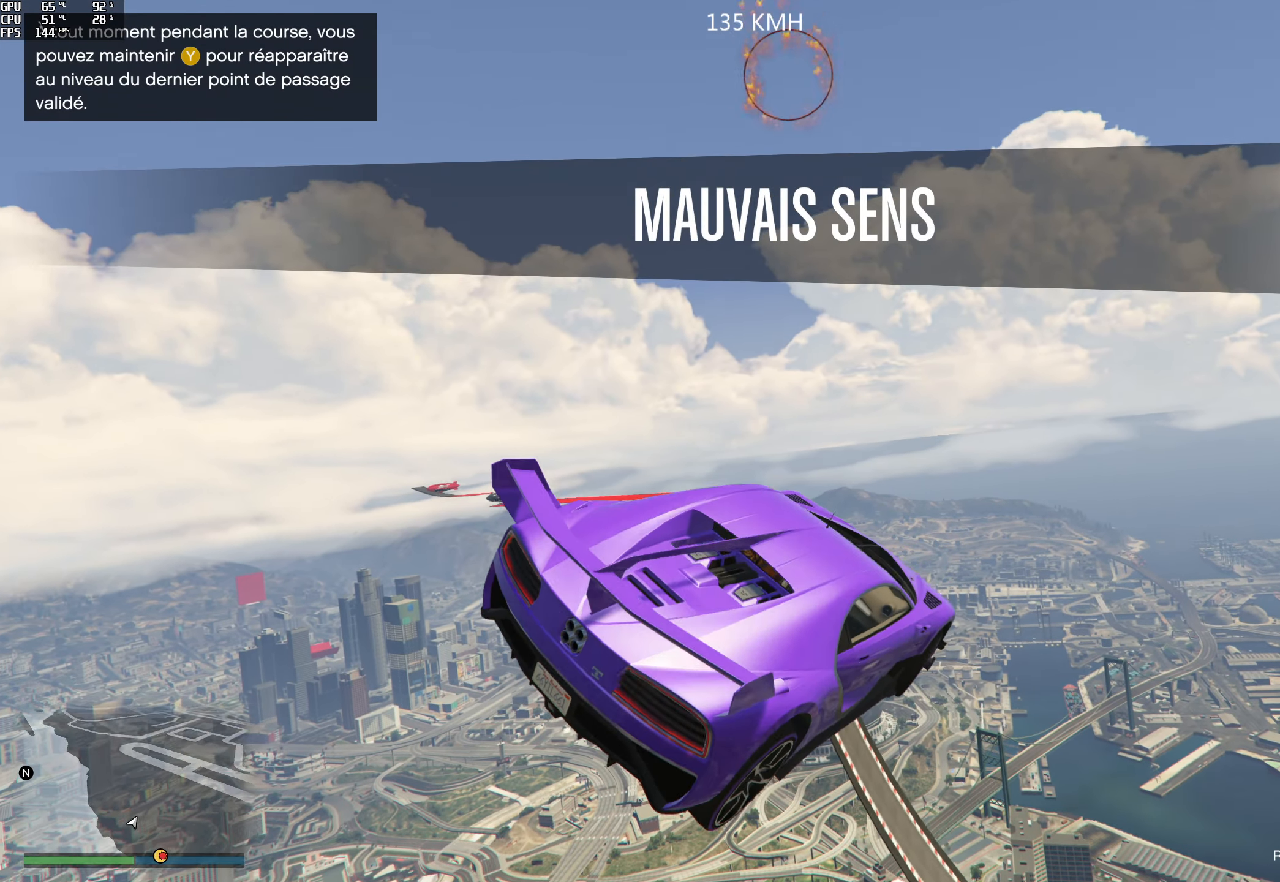
{"buttons": [], "left_stick": "left", "right_stick": "center", "events": [[167, "left_stick", "down-right"], [283, "left_stick", "center"], [350, "left_stick", "left"]]}
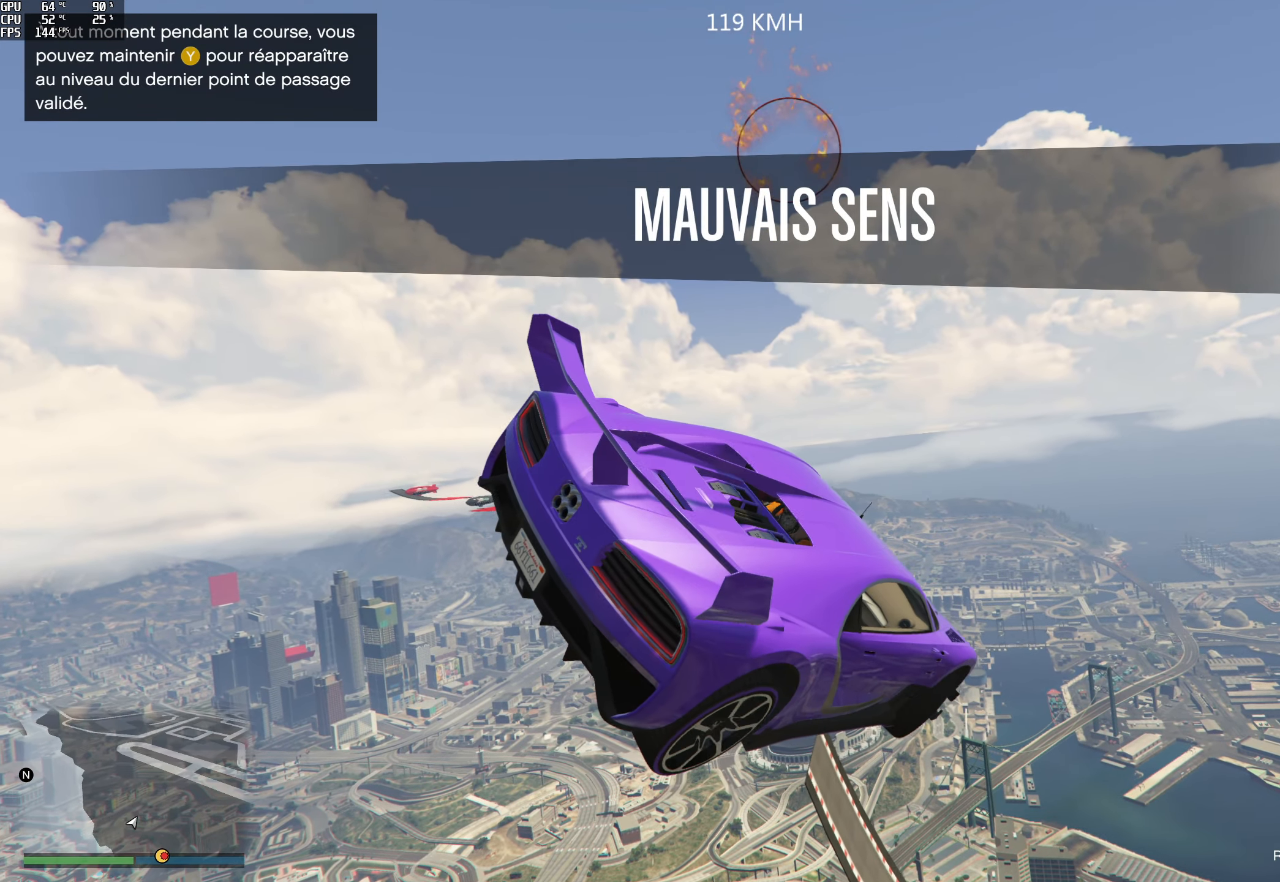
{"buttons": [], "left_stick": "left", "right_stick": "center", "events": [[100, "R1", "down"], [500, "R1", "up"]]}
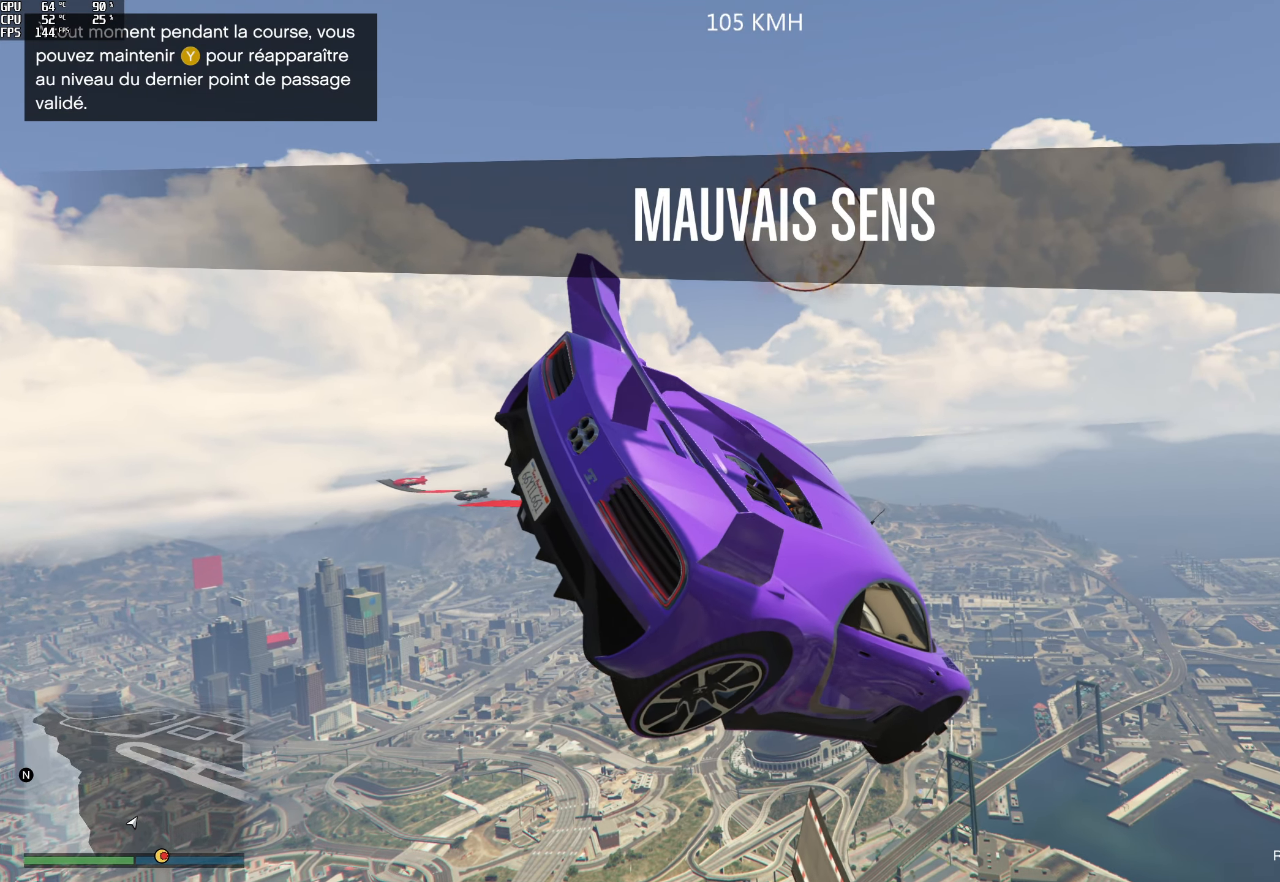
{"buttons": [], "left_stick": "right", "right_stick": "down-right", "events": [[83, "left_stick", "center"], [217, "right_stick", "down"], [367, "left_stick", "right"], [467, "right_stick", "down-right"]]}
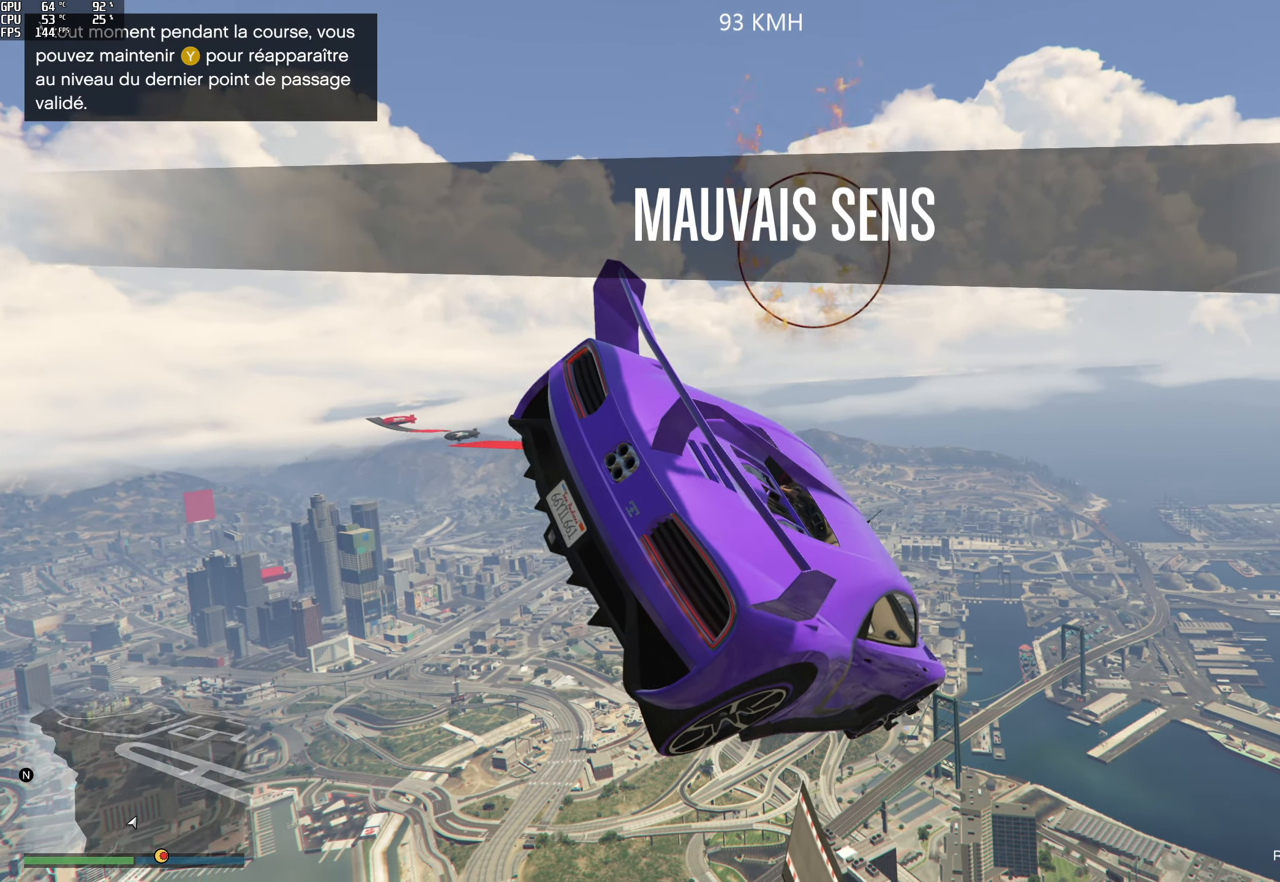
{"buttons": [], "left_stick": "center", "right_stick": "down-right", "events": [[250, "left_stick", "center"]]}
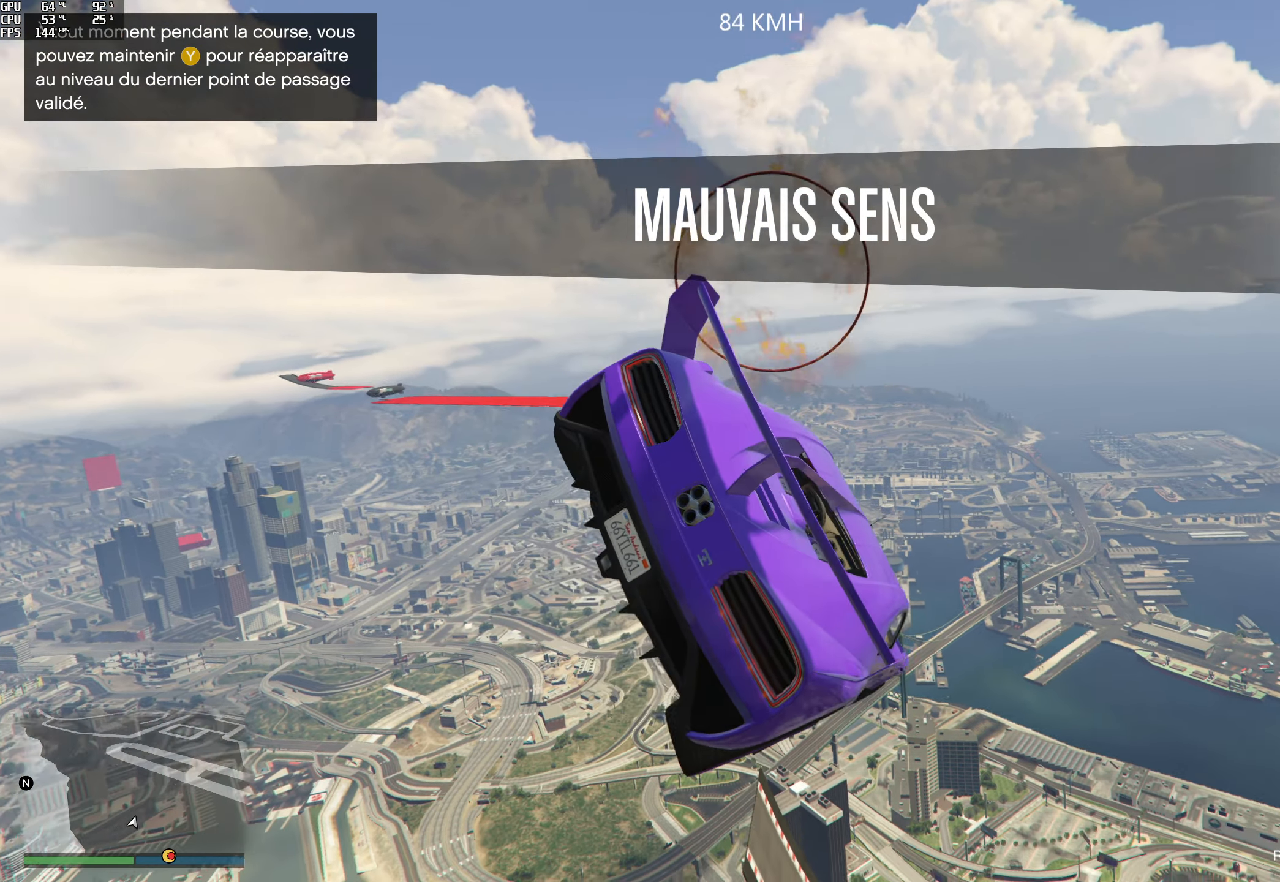
{"buttons": [], "left_stick": "down", "right_stick": "down-right", "events": [[433, "left_stick", "down"]]}
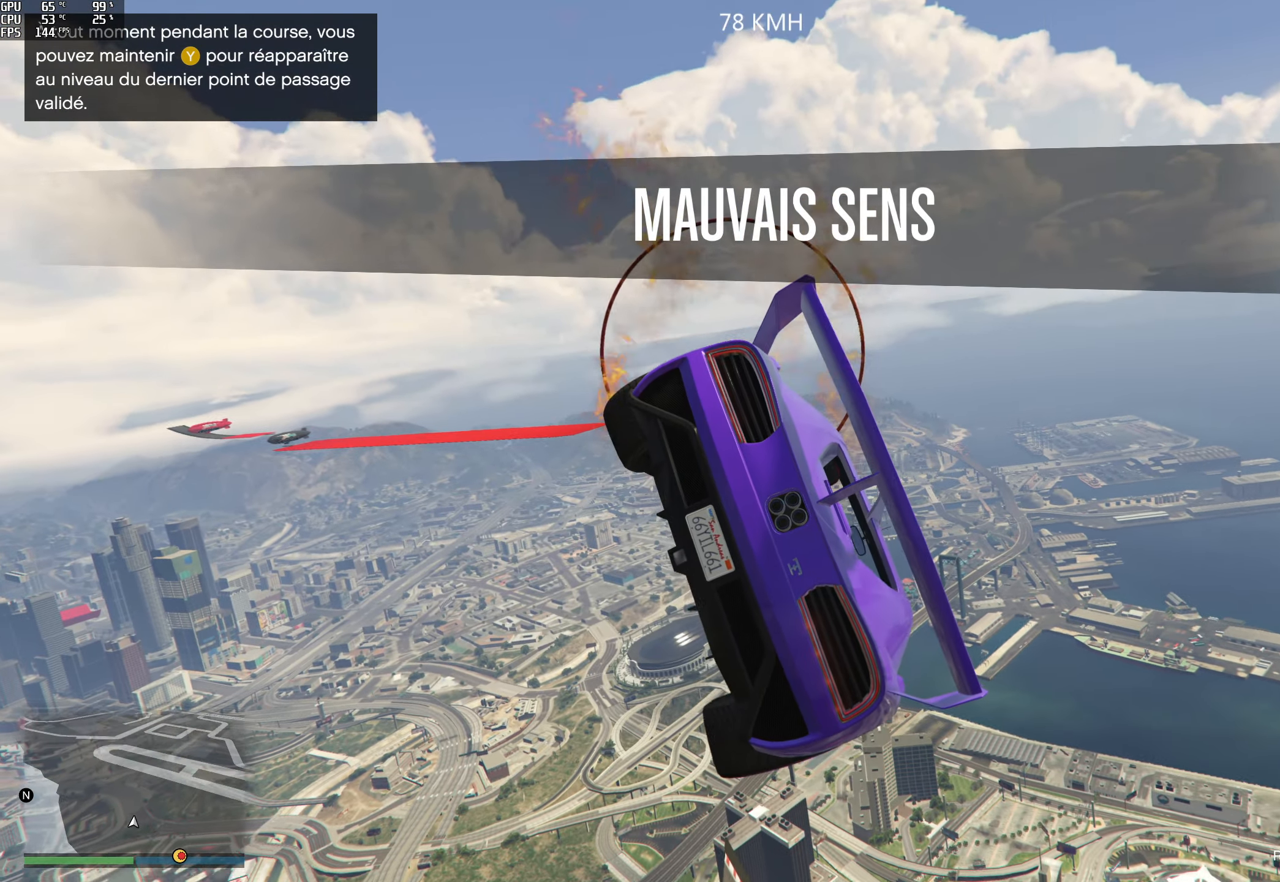
{"buttons": [], "left_stick": "center", "right_stick": "right", "events": [[17, "right_stick", "right"], [183, "left_stick", "center"], [300, "left_stick", "down-left"], [500, "left_stick", "center"]]}